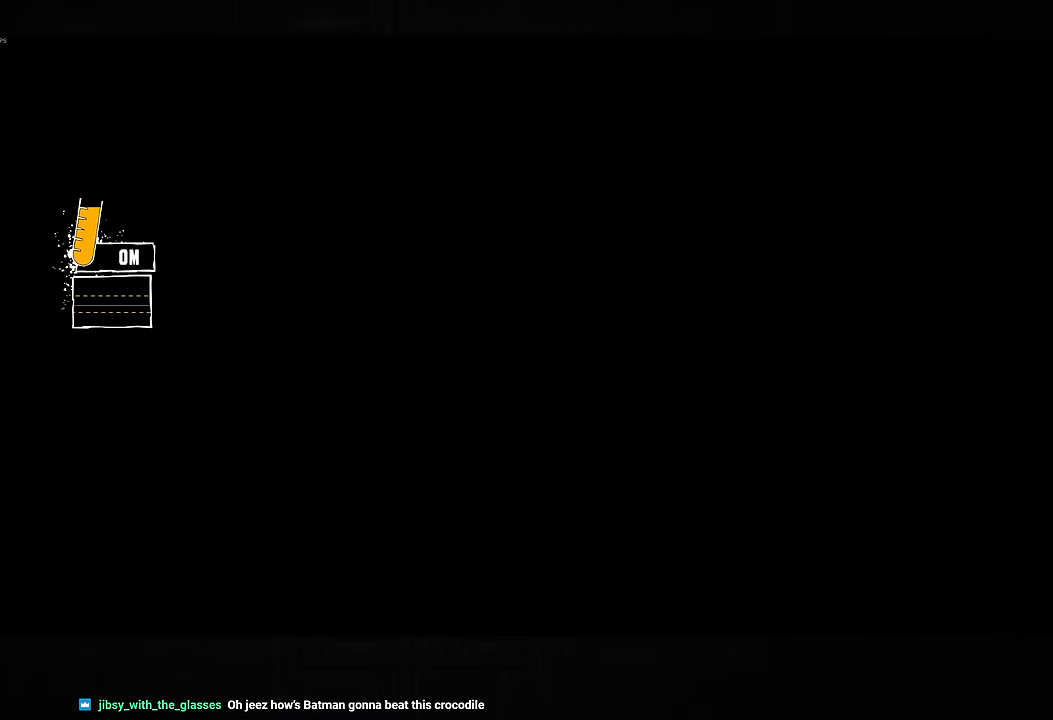
Gameplay with a controller (PlayStation layout); each line is a JSON object with the inputs held at the frame after it (dt_ms = milliseconds from this image to that frame). "button_events" lists button changes between this image and that frame as [ms after this image, input, new state], when the widget could be followed in between (sticks are given only as held states). Not read: L2 R1.
{"dt_ms": 500, "buttons": [], "left_stick": "up", "right_stick": "center", "button_events": []}
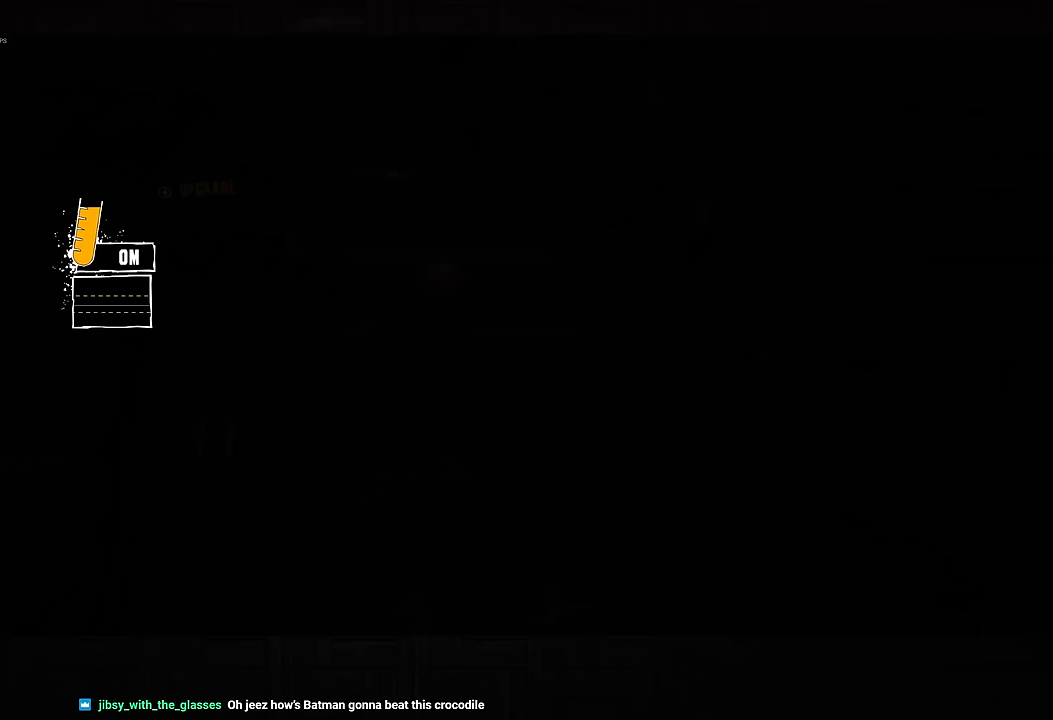
{"dt_ms": 500, "buttons": [], "left_stick": "up", "right_stick": "down-right", "button_events": []}
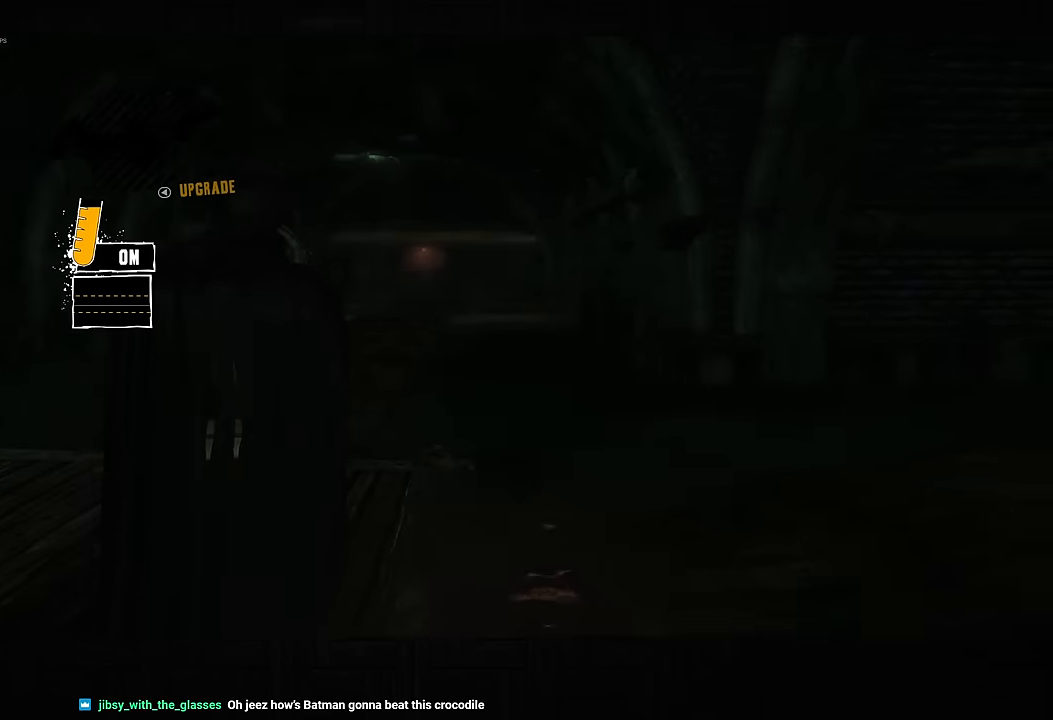
{"dt_ms": 500, "buttons": [], "left_stick": "up-right", "right_stick": "center", "button_events": []}
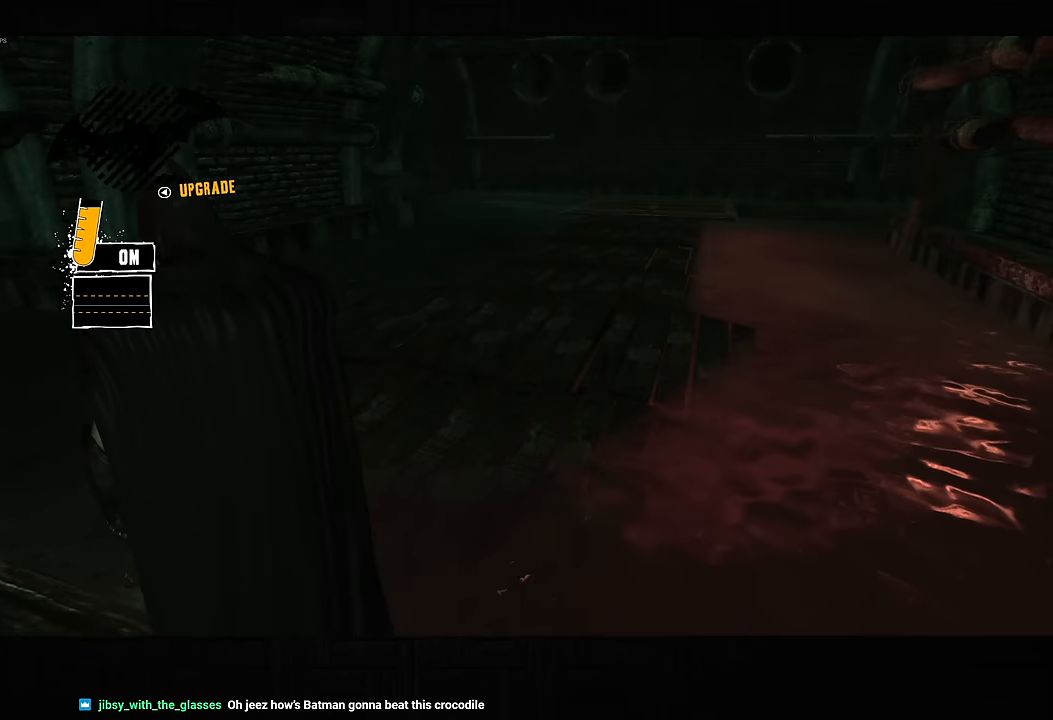
{"dt_ms": 500, "buttons": [], "left_stick": "up", "right_stick": "down-right", "button_events": []}
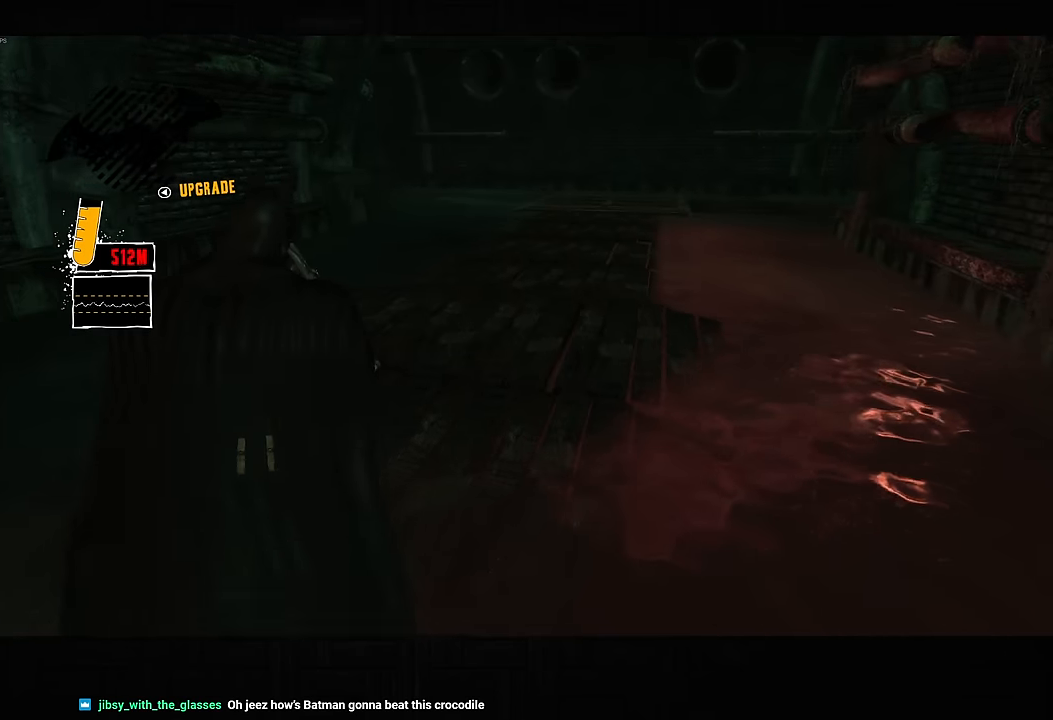
{"dt_ms": 500, "buttons": [], "left_stick": "up", "right_stick": "center", "button_events": []}
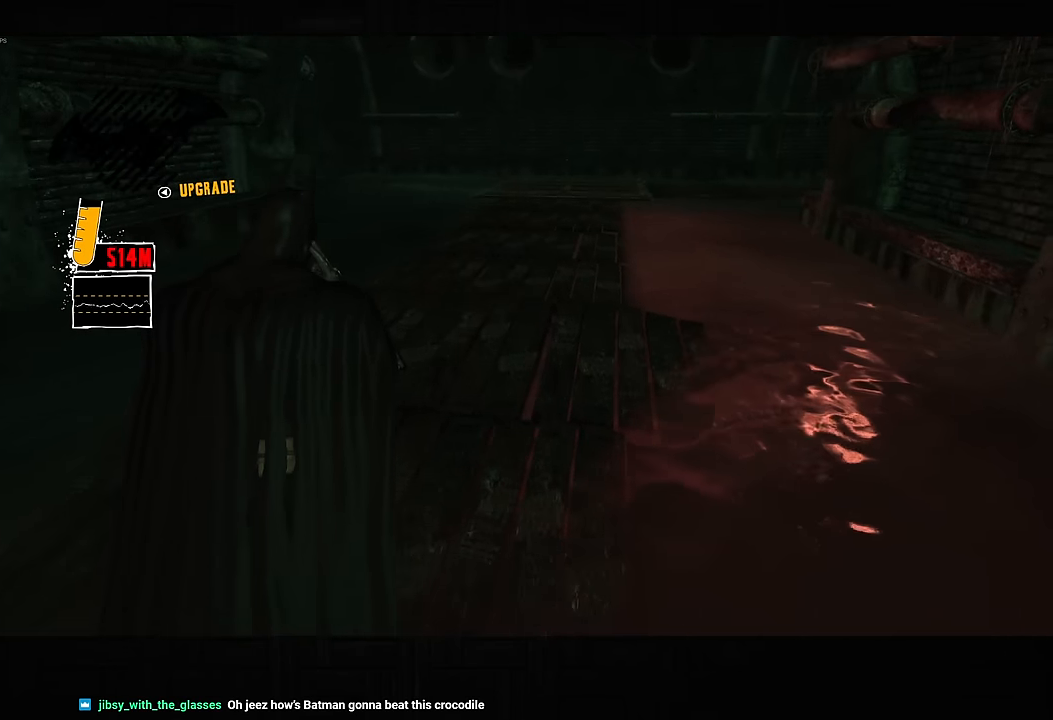
{"dt_ms": 500, "buttons": ["R2"], "left_stick": "up", "right_stick": "center", "button_events": [[233, "R2", "down"]]}
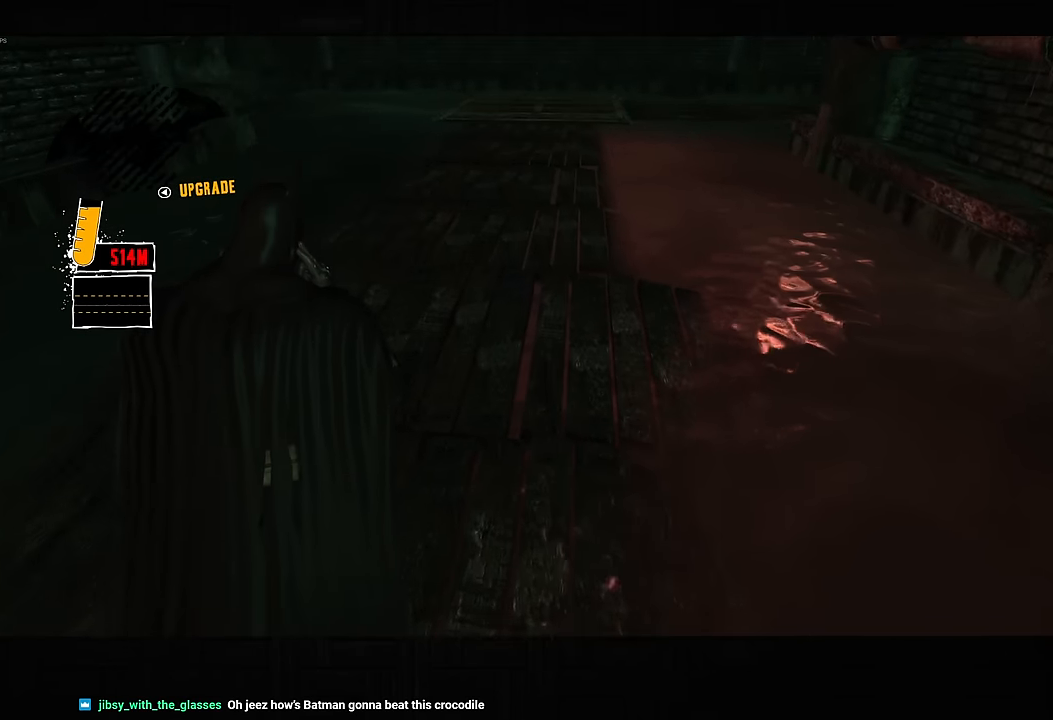
{"dt_ms": 500, "buttons": ["R2"], "left_stick": "up", "right_stick": "center", "button_events": []}
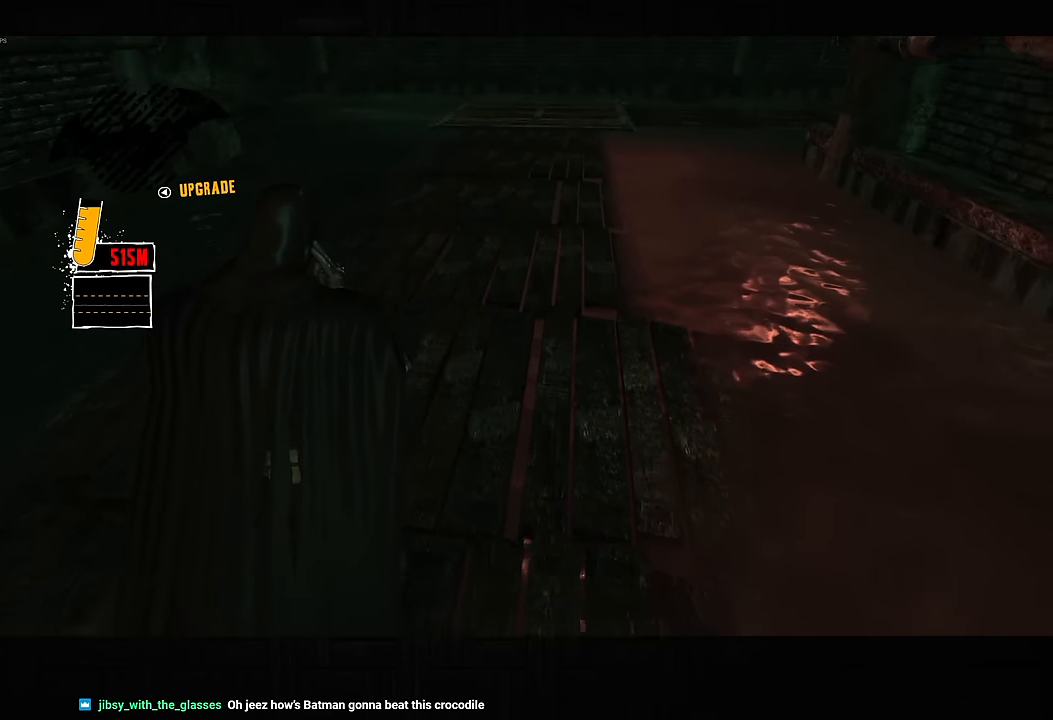
{"dt_ms": 1000, "buttons": ["R2"], "left_stick": "up", "right_stick": "down", "button_events": []}
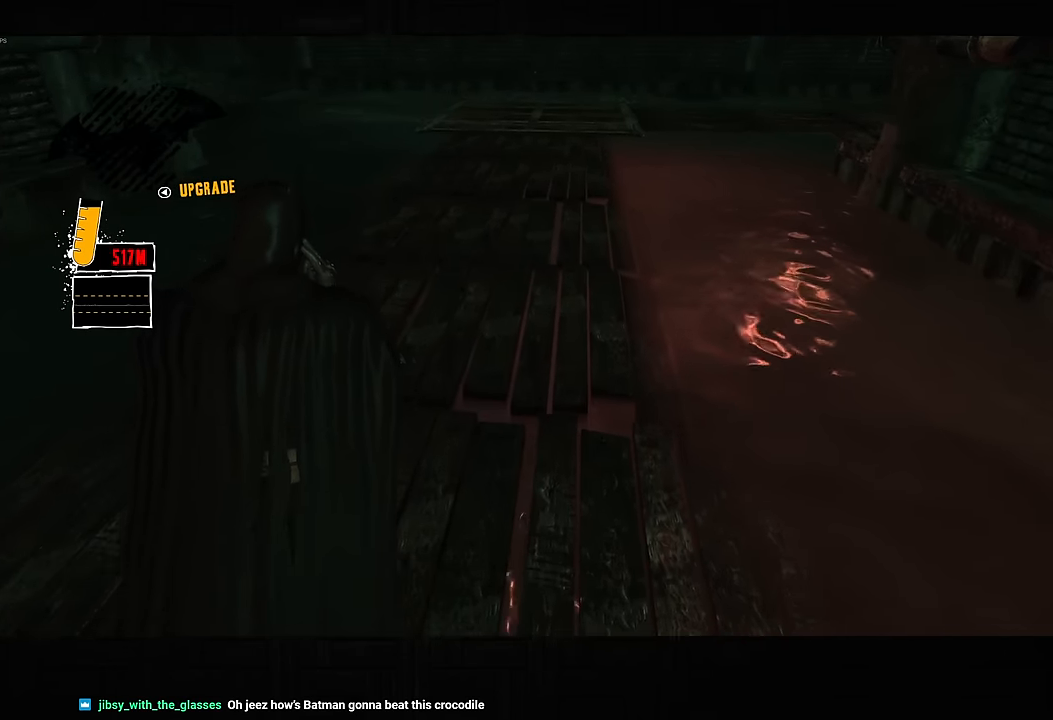
{"dt_ms": 500, "buttons": ["R2"], "left_stick": "up", "right_stick": "down-right", "button_events": []}
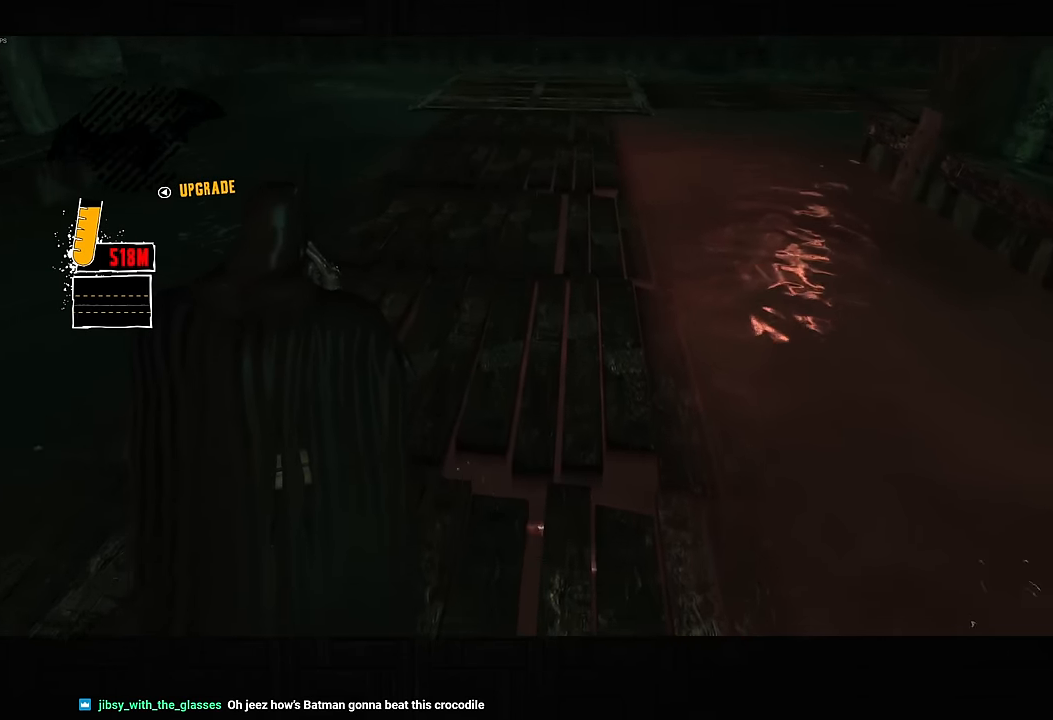
{"dt_ms": 500, "buttons": ["R2"], "left_stick": "up", "right_stick": "down-right", "button_events": []}
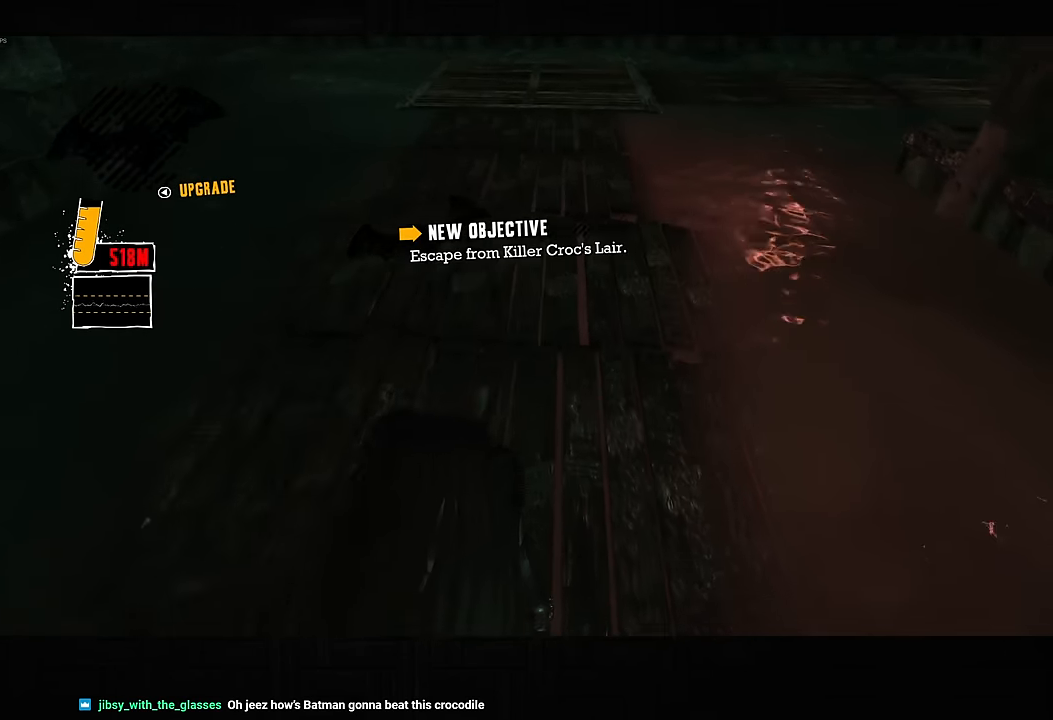
{"dt_ms": 500, "buttons": ["R2"], "left_stick": "up", "right_stick": "down", "button_events": []}
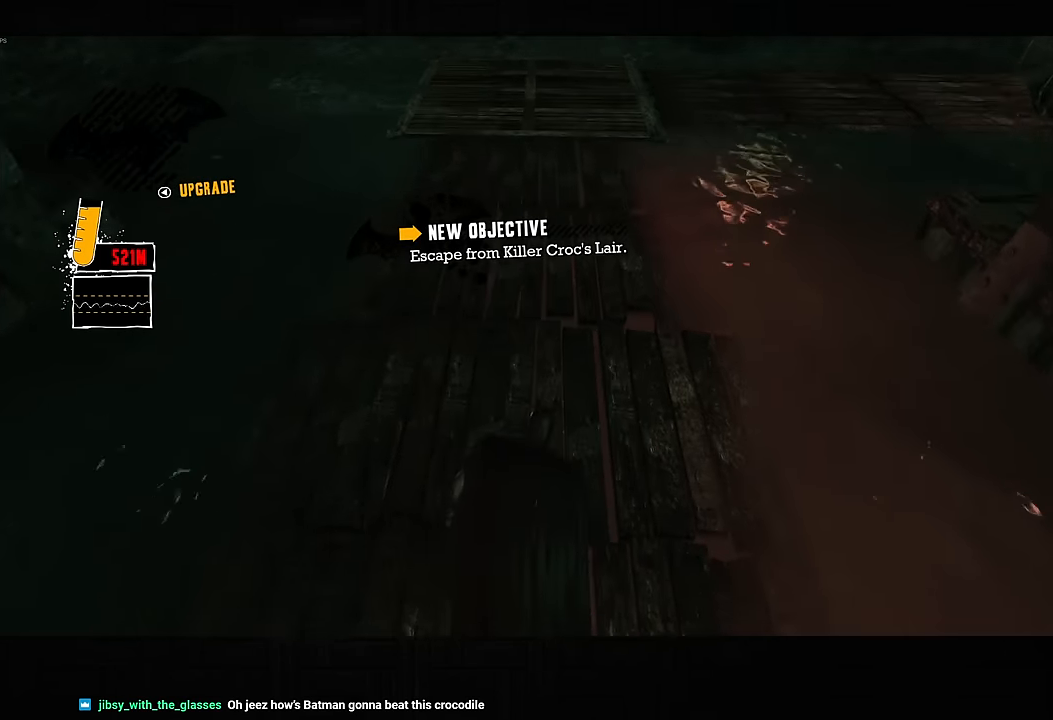
{"dt_ms": 500, "buttons": ["L1"], "left_stick": "center", "right_stick": "center", "button_events": [[100, "L1", "down"], [117, "R2", "up"], [383, "DPAD_UP", "down"], [450, "DPAD_UP", "up"]]}
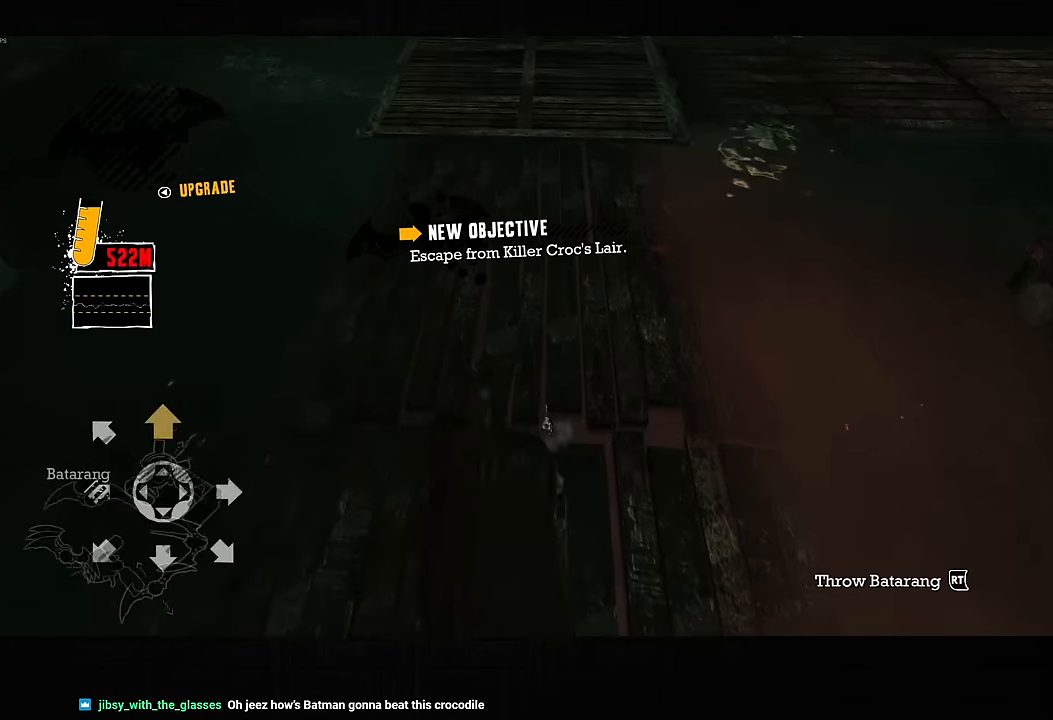
{"dt_ms": 500, "buttons": [], "left_stick": "center", "right_stick": "center", "button_events": [[50, "R2", "down"], [150, "R2", "up"], [467, "L1", "up"]]}
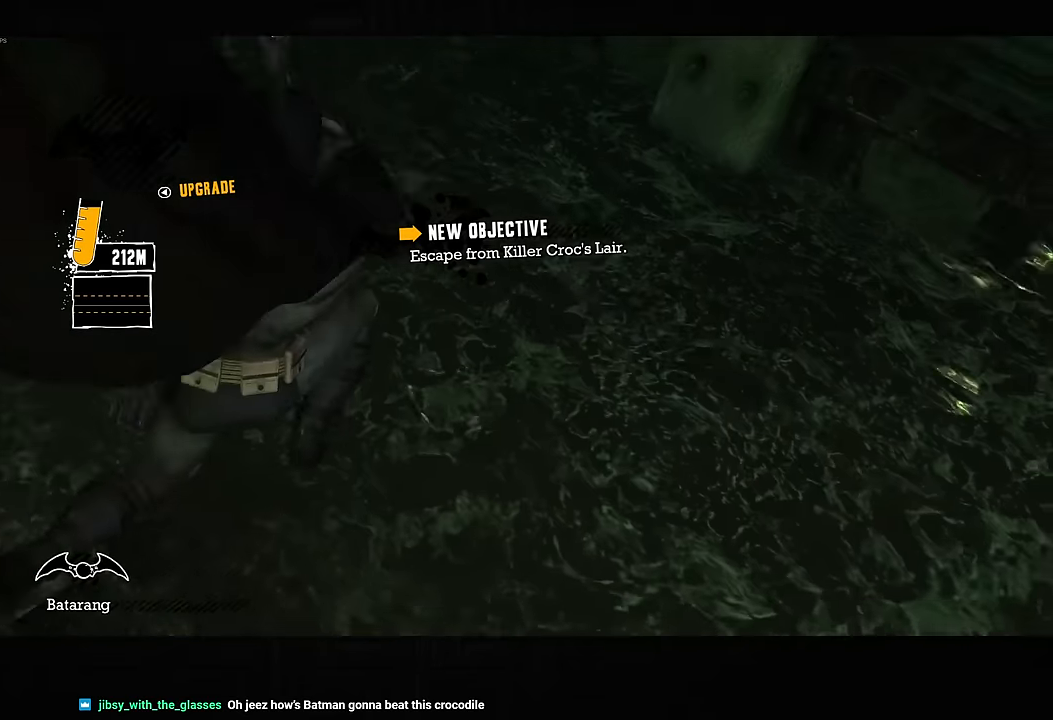
{"dt_ms": 500, "buttons": ["L1"], "left_stick": "center", "right_stick": "center", "button_events": [[200, "DPAD_LEFT", "down"], [300, "DPAD_LEFT", "up"], [417, "L1", "down"]]}
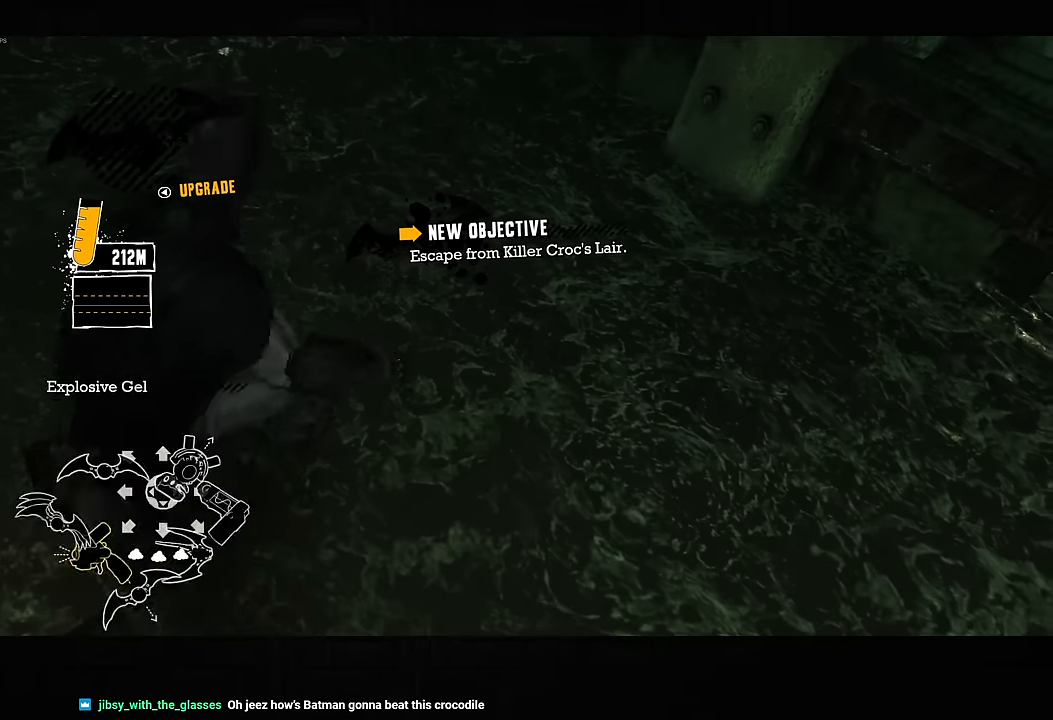
{"dt_ms": 1000, "buttons": ["CROSS"], "left_stick": "right", "right_stick": "up-right", "button_events": [[67, "L1", "up"], [900, "CROSS", "down"]]}
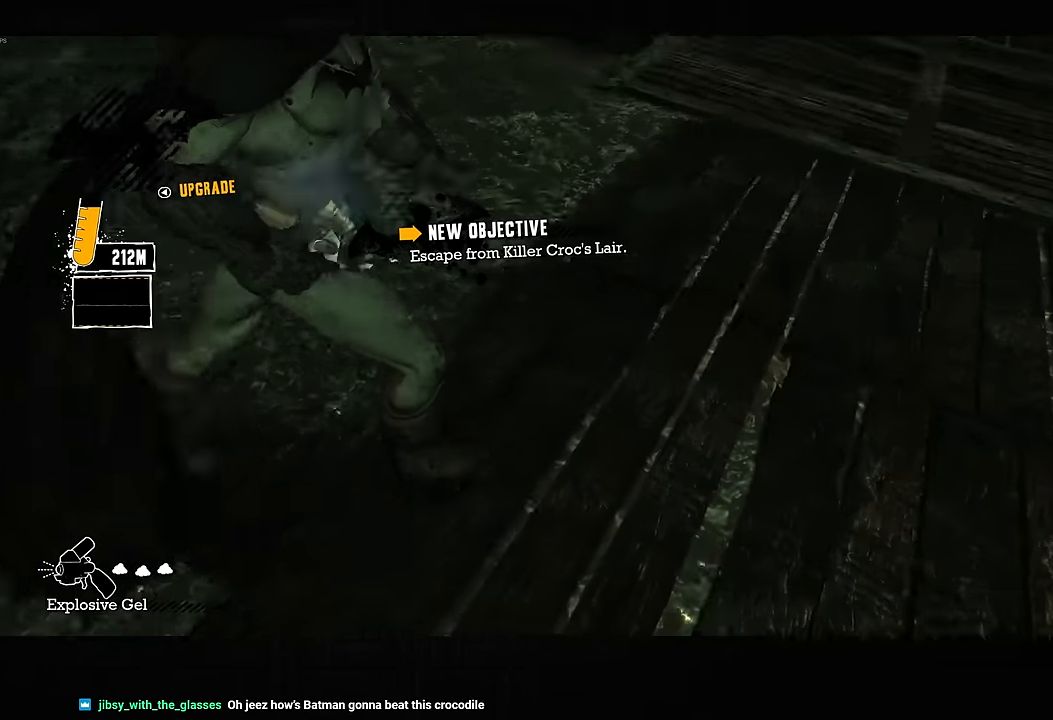
{"dt_ms": 500, "buttons": [], "left_stick": "center", "right_stick": "up-right", "button_events": [[217, "CROSS", "up"], [400, "DPAD_RIGHT", "down"], [467, "DPAD_RIGHT", "up"]]}
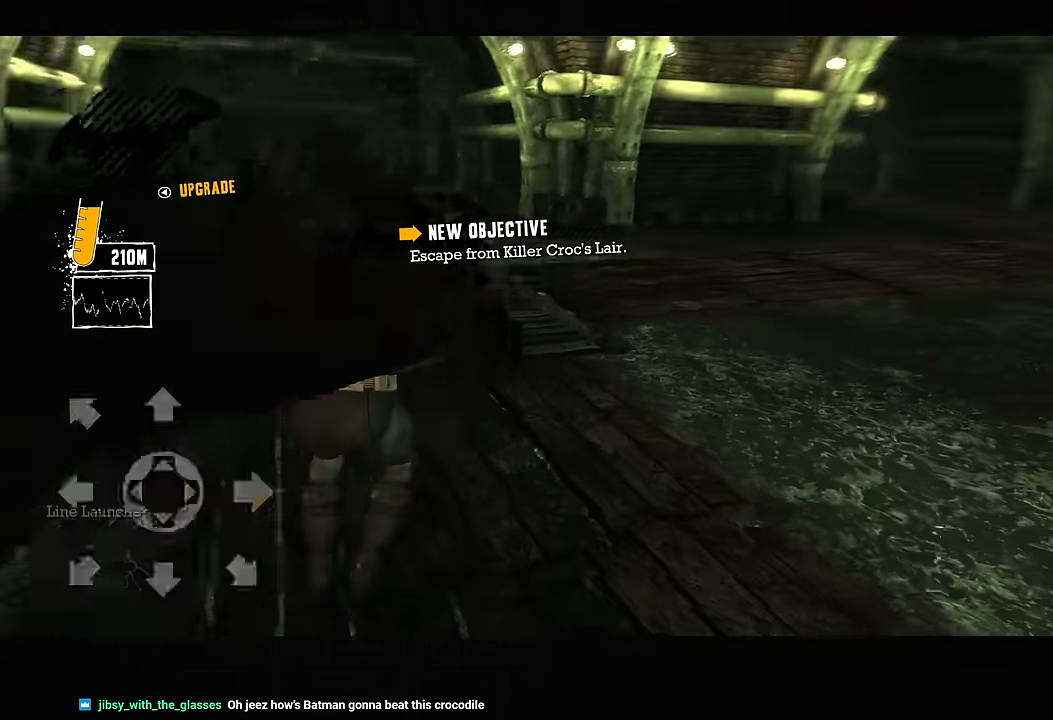
{"dt_ms": 1000, "buttons": ["L1"], "left_stick": "center", "right_stick": "up-right", "button_events": [[233, "L1", "down"], [750, "R3", "down"], [866, "R3", "up"]]}
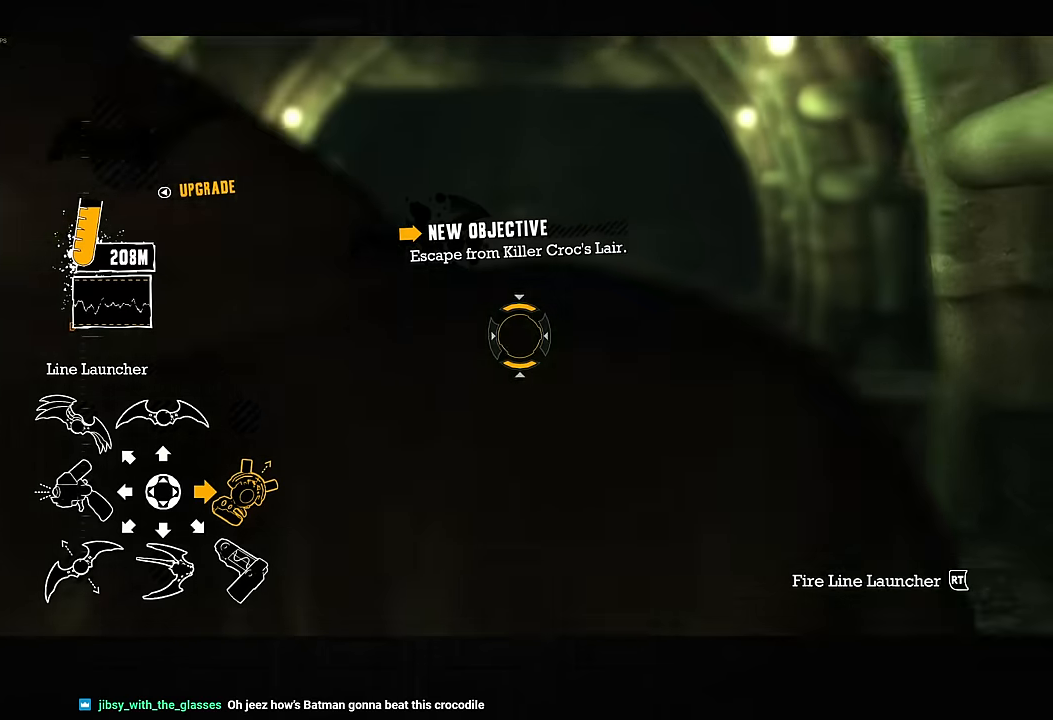
{"dt_ms": 500, "buttons": ["L1"], "left_stick": "center", "right_stick": "center", "button_events": []}
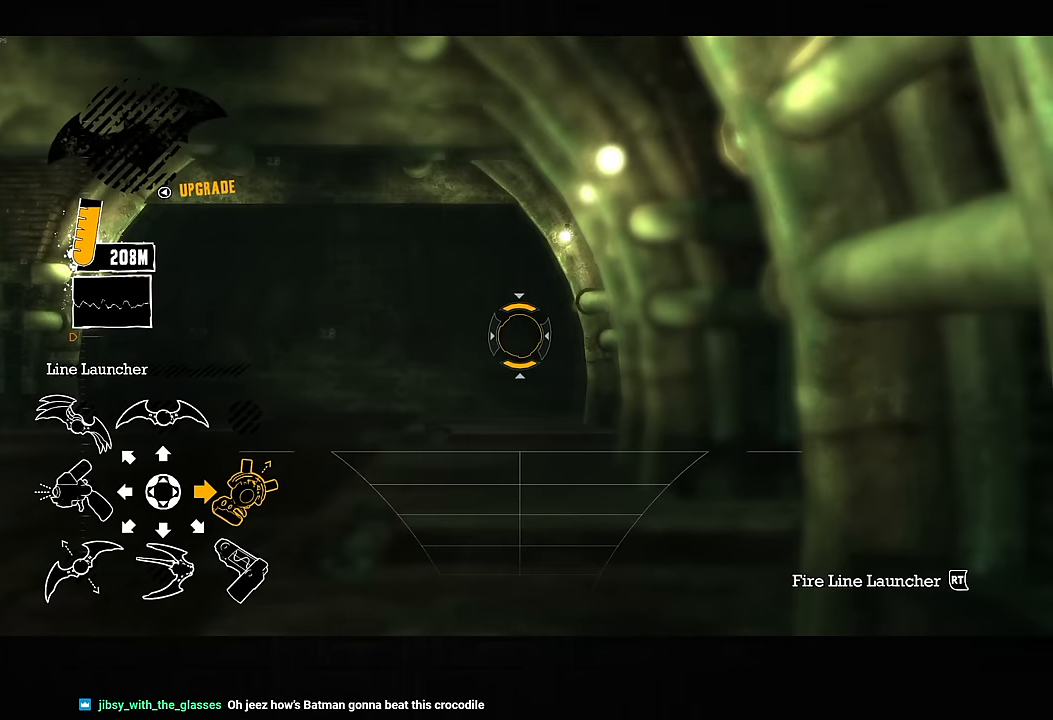
{"dt_ms": 500, "buttons": ["L1"], "left_stick": "center", "right_stick": "center", "button_events": [[300, "R2", "down"], [400, "R2", "up"]]}
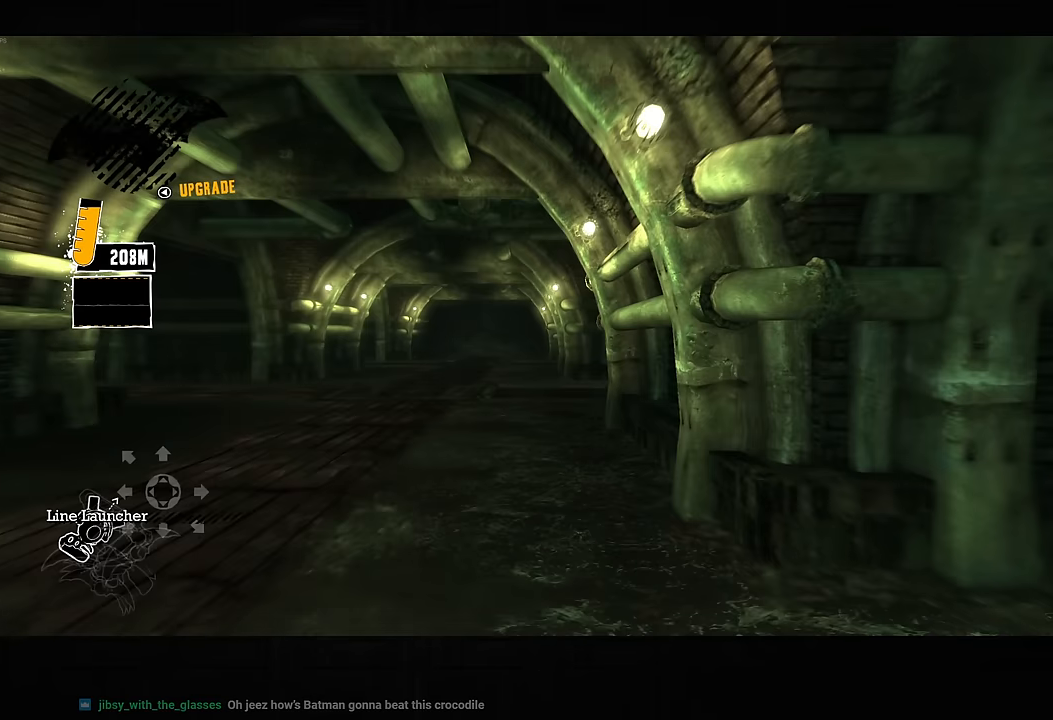
{"dt_ms": 500, "buttons": [], "left_stick": "up-left", "right_stick": "down-right", "button_events": [[50, "L1", "up"]]}
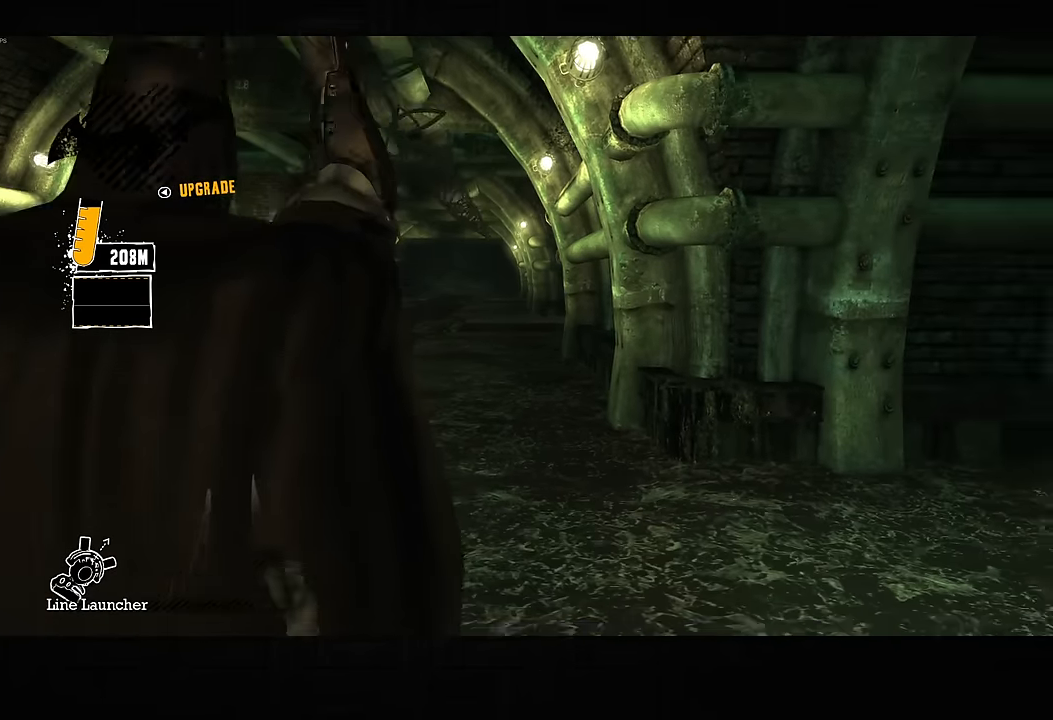
{"dt_ms": 500, "buttons": [], "left_stick": "up-left", "right_stick": "down-right", "button_events": []}
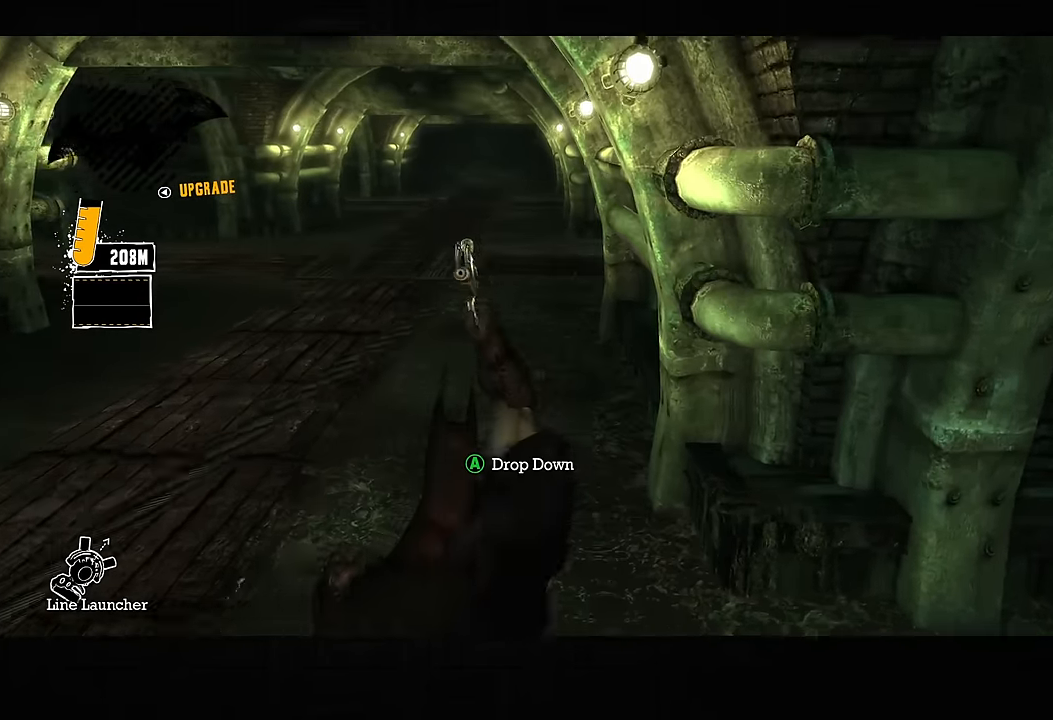
{"dt_ms": 500, "buttons": [], "left_stick": "up-left", "right_stick": "down-right", "button_events": []}